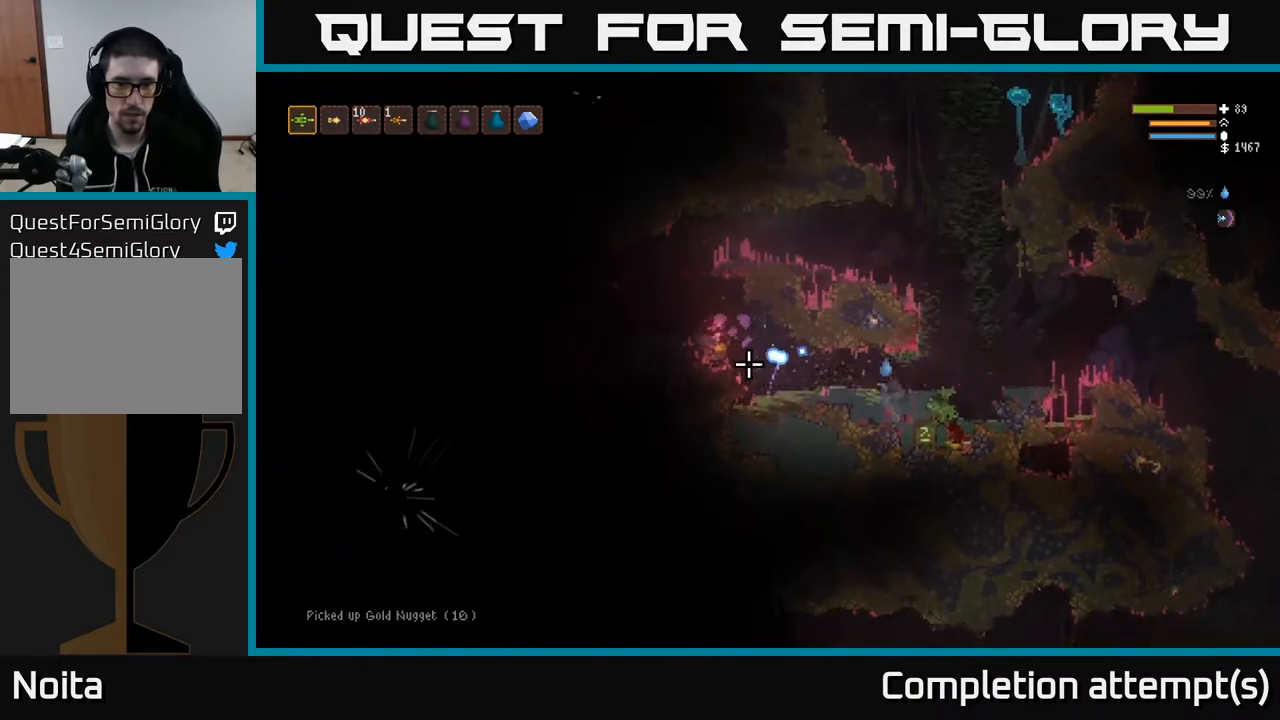
Gameplay with a controller (Xbox layout); each line is a JSON object with the inputs held at the frame after it. "events" lists button and stick changes between this image and that frame as [ms after this image, input, new state], when the widget could be followed in between.
{"buttons": ["L2"], "left_stick": "left", "right_stick": "left", "events": [[33, "left_stick", "left"], [67, "L2", "up"], [433, "L2", "down"]]}
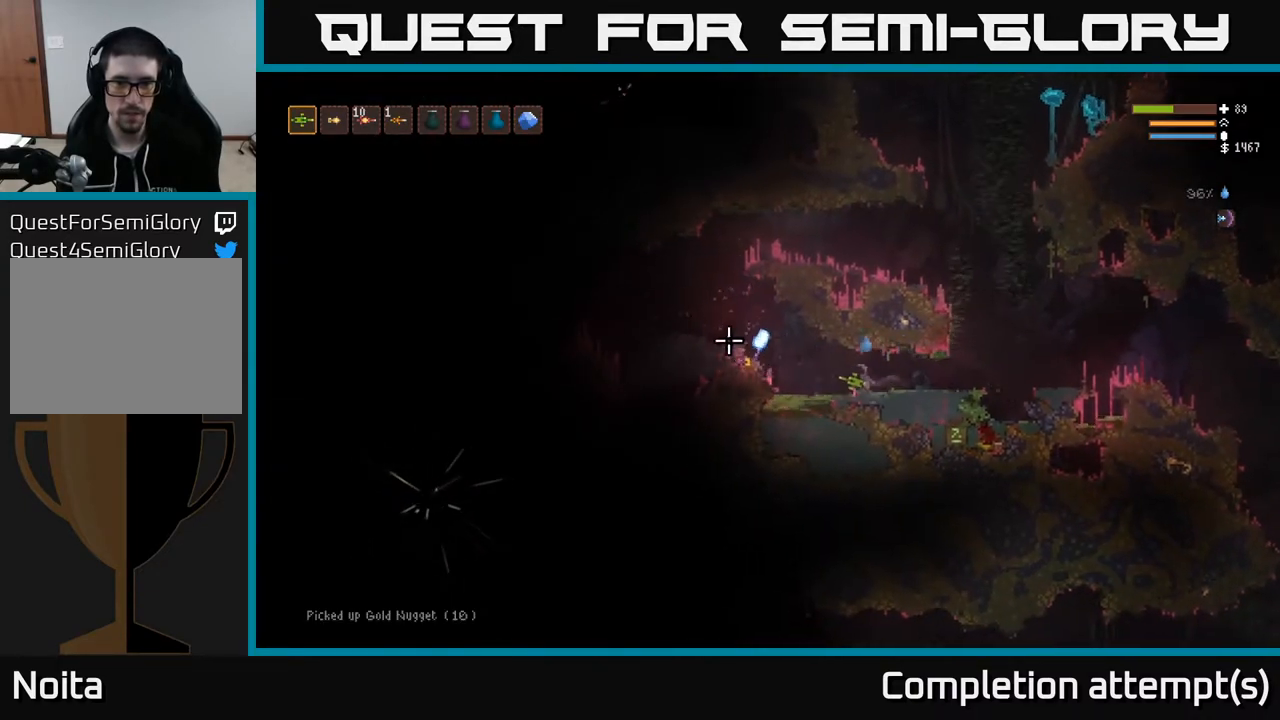
{"buttons": [], "left_stick": "left", "right_stick": "left", "events": [[67, "L2", "up"], [383, "L2", "down"], [467, "L2", "up"]]}
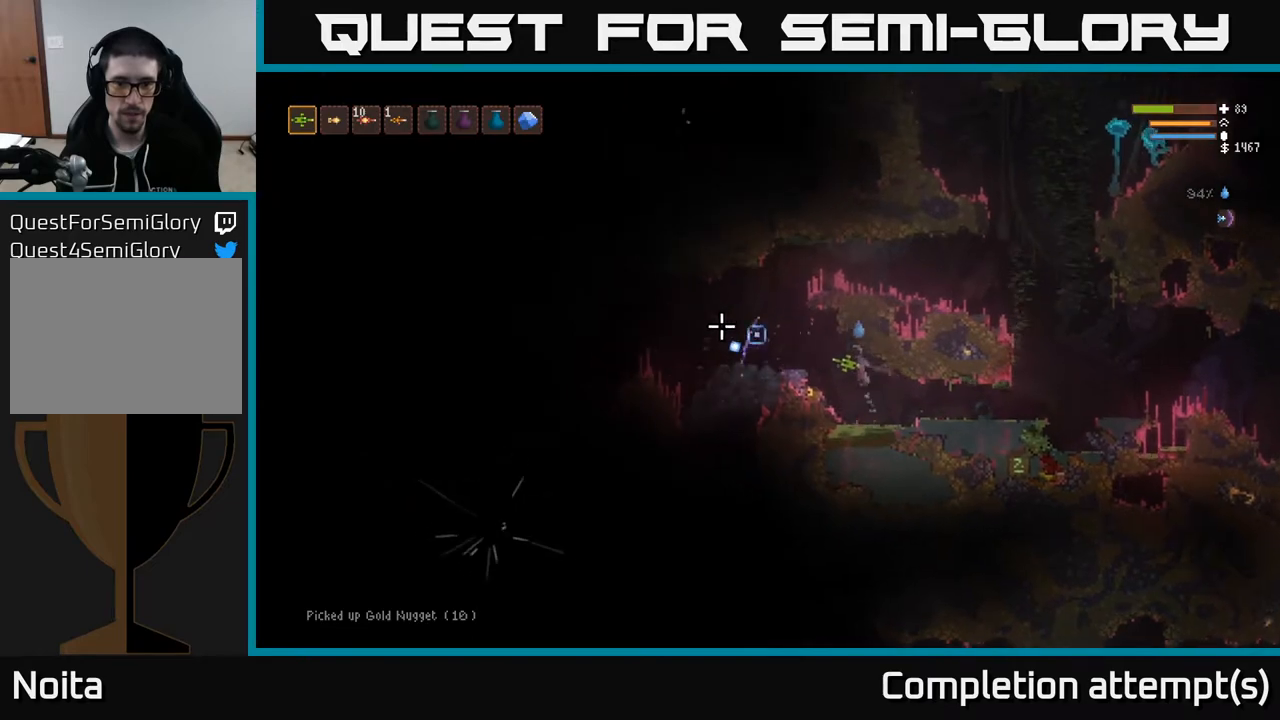
{"buttons": [], "left_stick": "center", "right_stick": "left", "events": [[400, "left_stick", "center"]]}
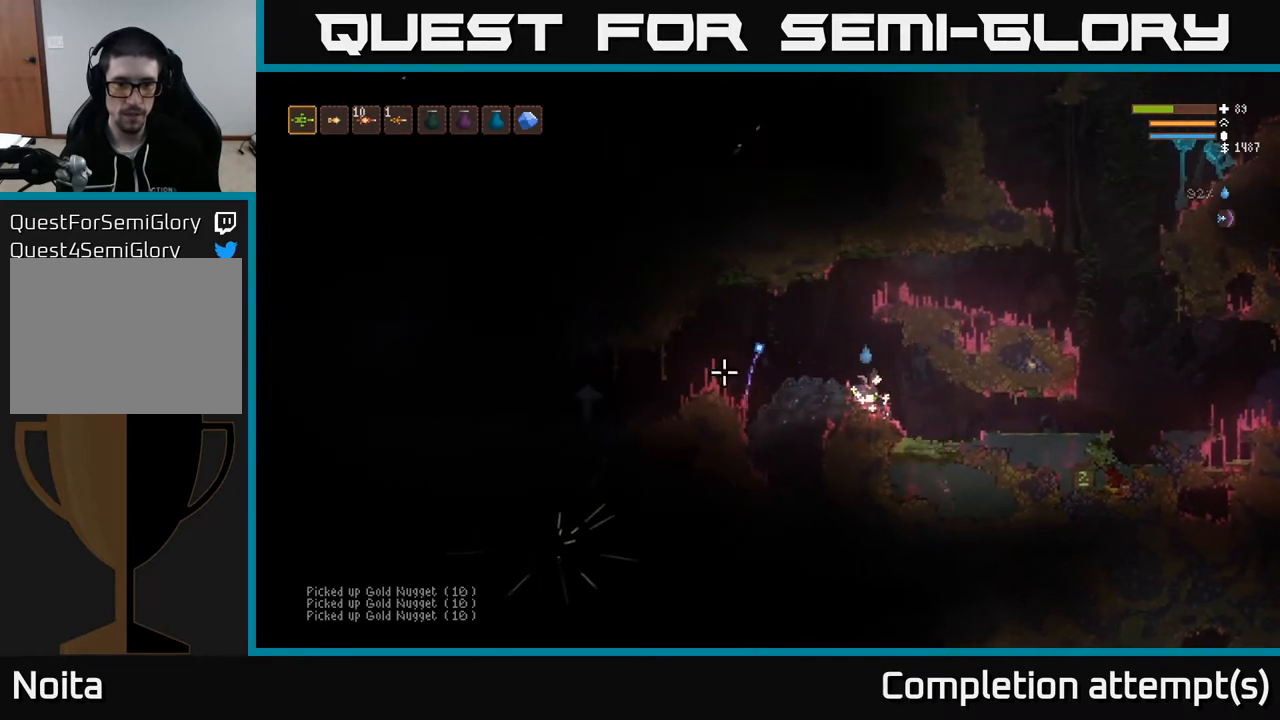
{"buttons": [], "left_stick": "left", "right_stick": "down-left", "events": [[133, "L2", "down"], [183, "left_stick", "left"], [283, "L2", "up"], [483, "right_stick", "down-left"]]}
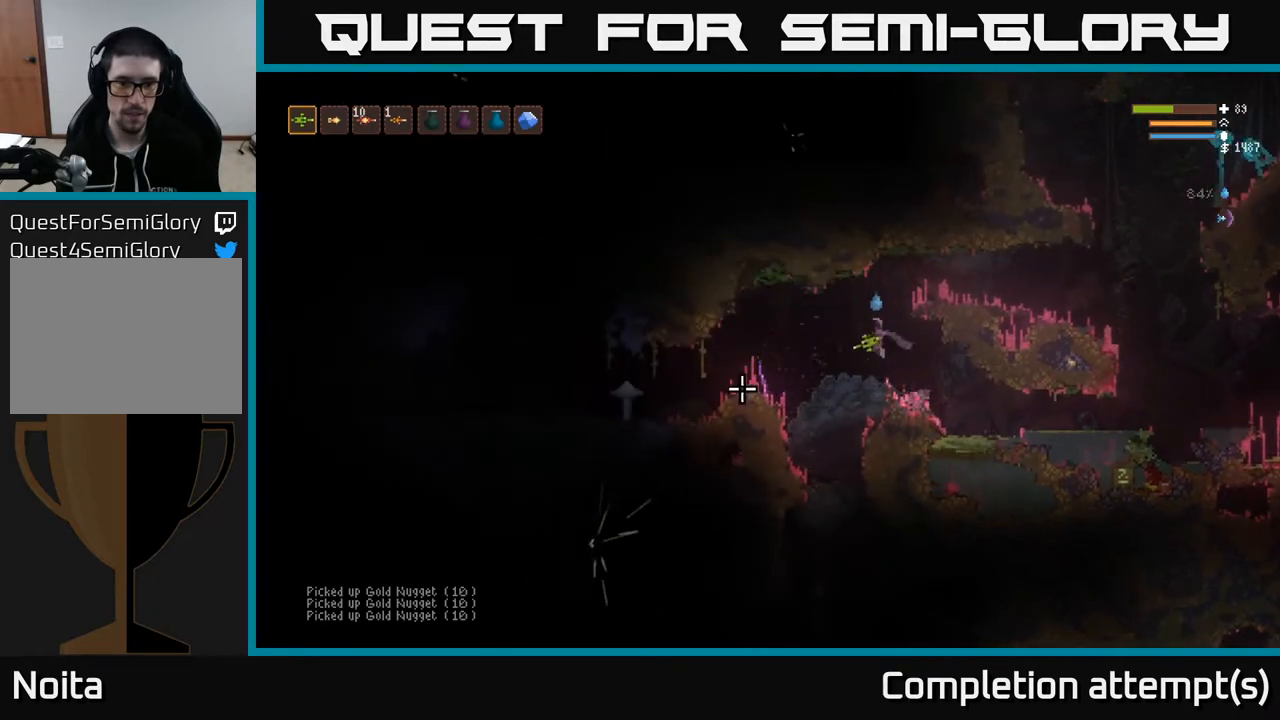
{"buttons": ["L2"], "left_stick": "center", "right_stick": "down", "events": [[367, "left_stick", "center"], [367, "right_stick", "down"], [467, "L2", "down"]]}
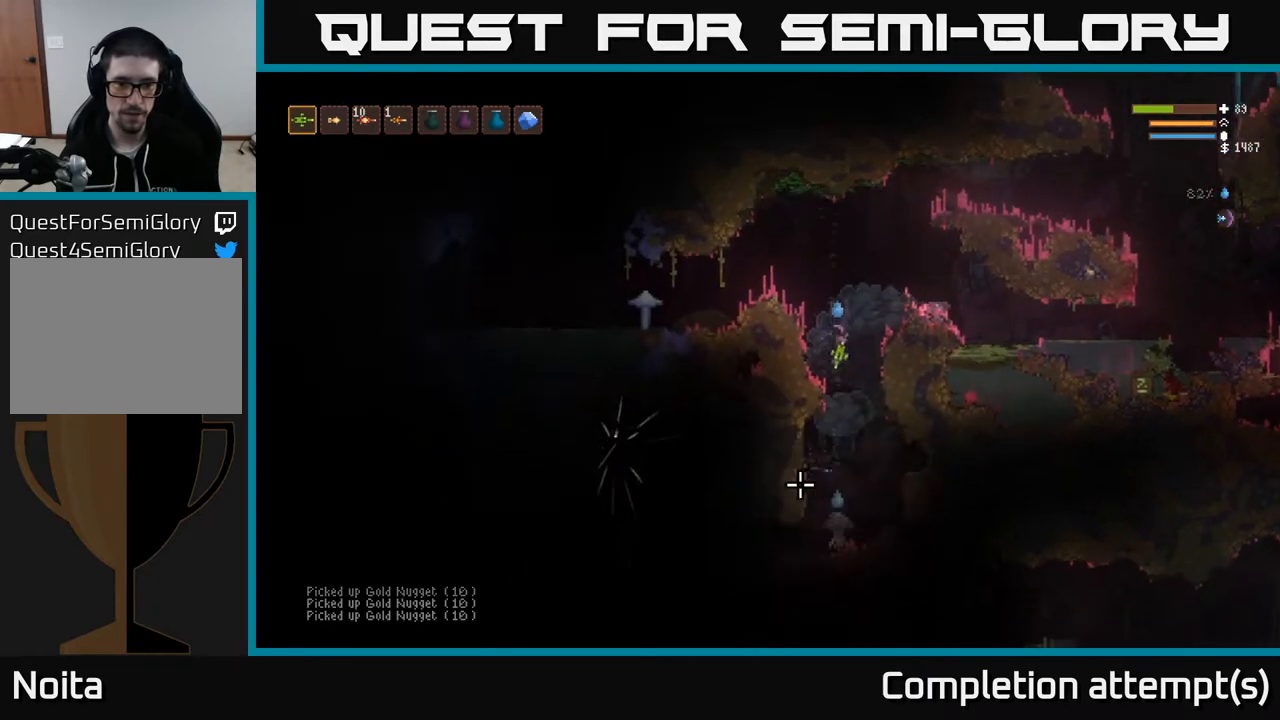
{"buttons": ["R2"], "left_stick": "center", "right_stick": "down", "events": [[17, "left_stick", "right"], [150, "left_stick", "center"], [167, "R2", "down"], [400, "L2", "up"]]}
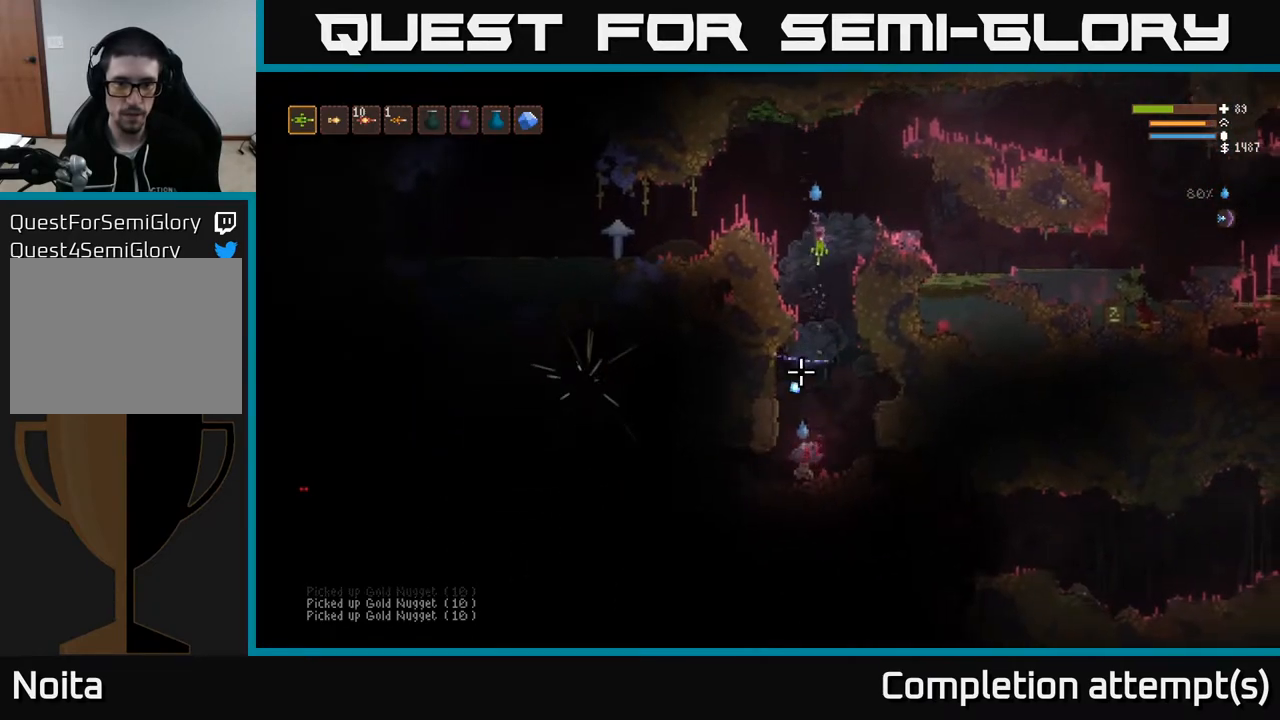
{"buttons": ["R2"], "left_stick": "center", "right_stick": "down", "events": [[250, "L2", "down"], [350, "L2", "up"]]}
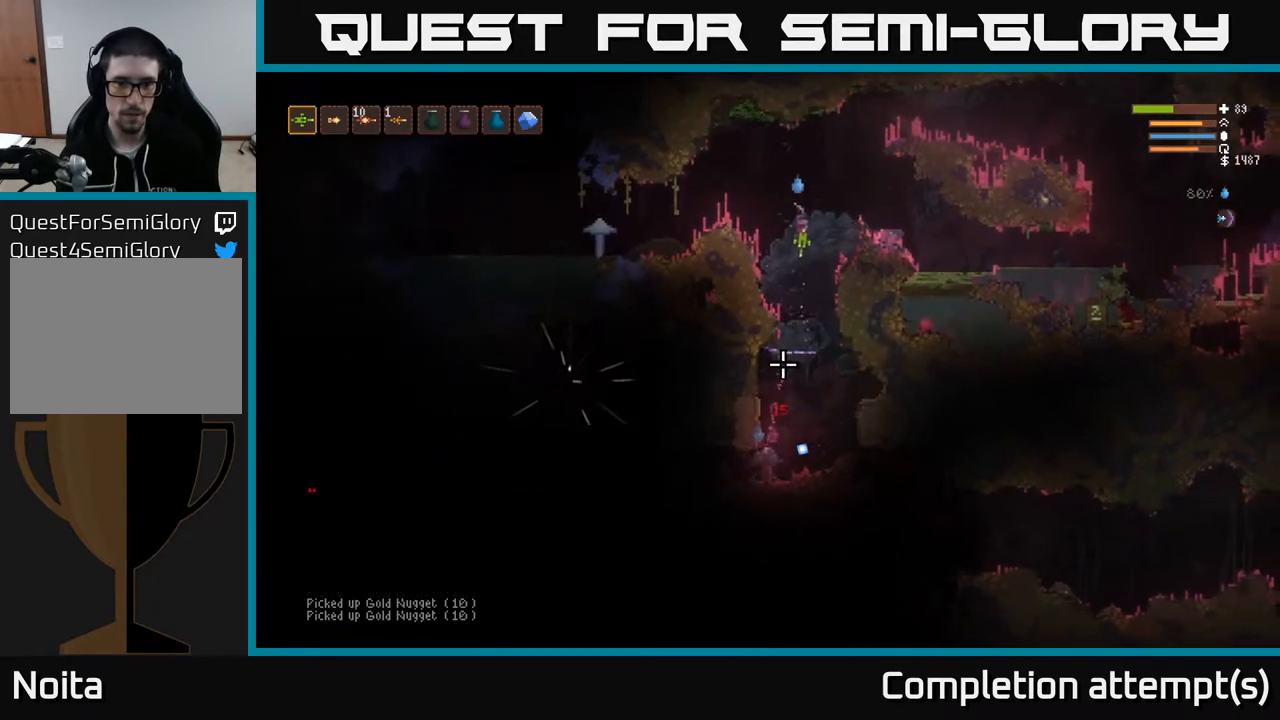
{"buttons": ["R2"], "left_stick": "center", "right_stick": "down", "events": [[233, "left_stick", "right"], [267, "L2", "down"], [350, "left_stick", "center"], [383, "L2", "up"]]}
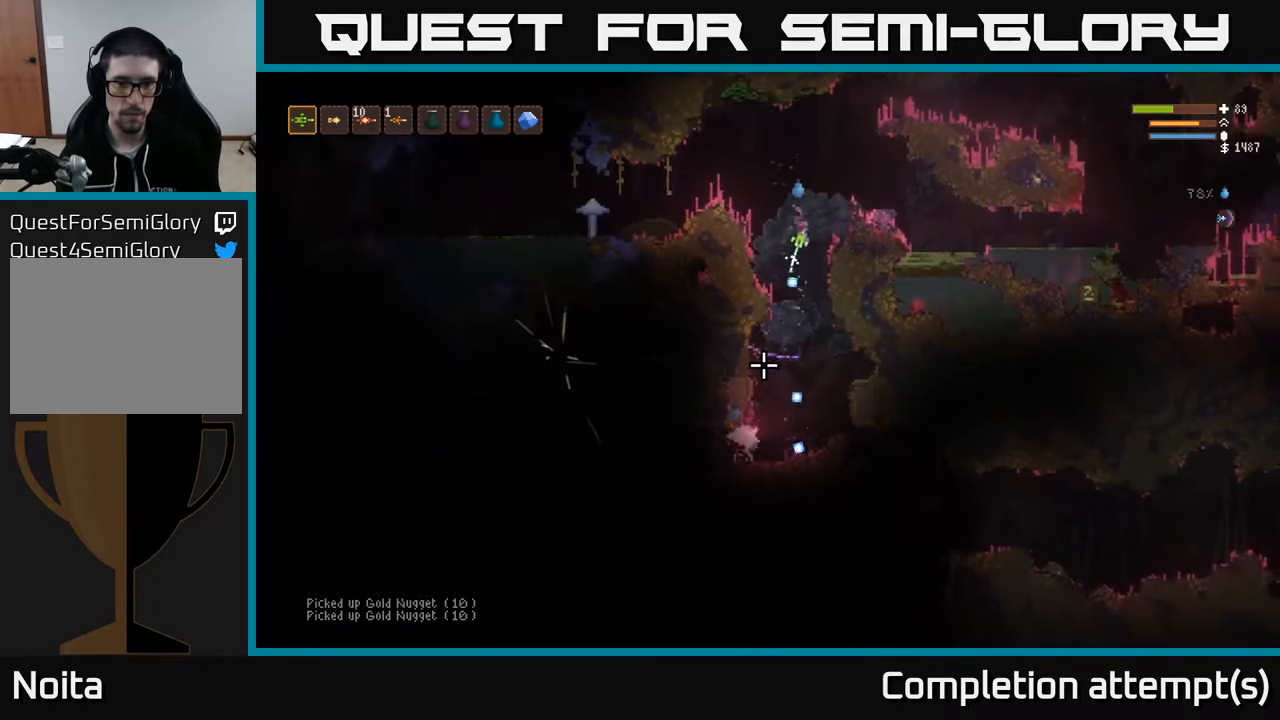
{"buttons": ["R2"], "left_stick": "center", "right_stick": "down", "events": [[317, "L2", "down"], [450, "L2", "up"]]}
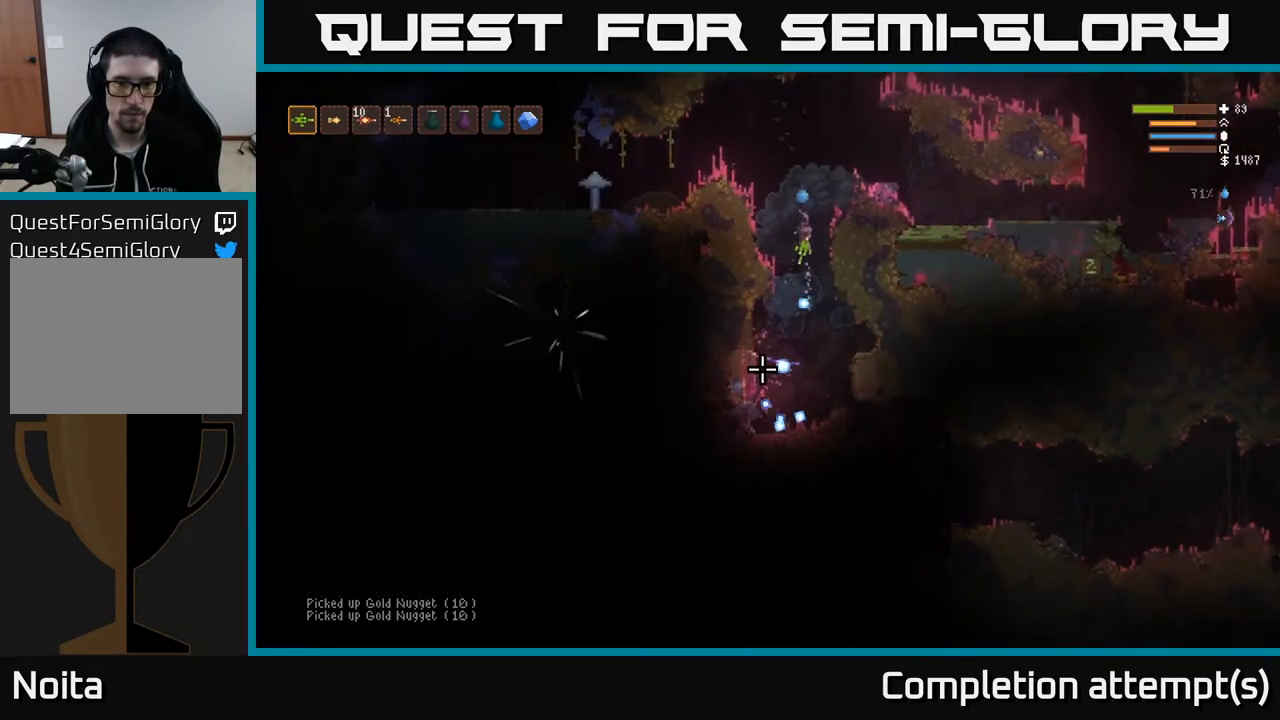
{"buttons": ["L2"], "left_stick": "right", "right_stick": "down", "events": [[283, "R2", "up"], [500, "L2", "down"], [500, "left_stick", "right"]]}
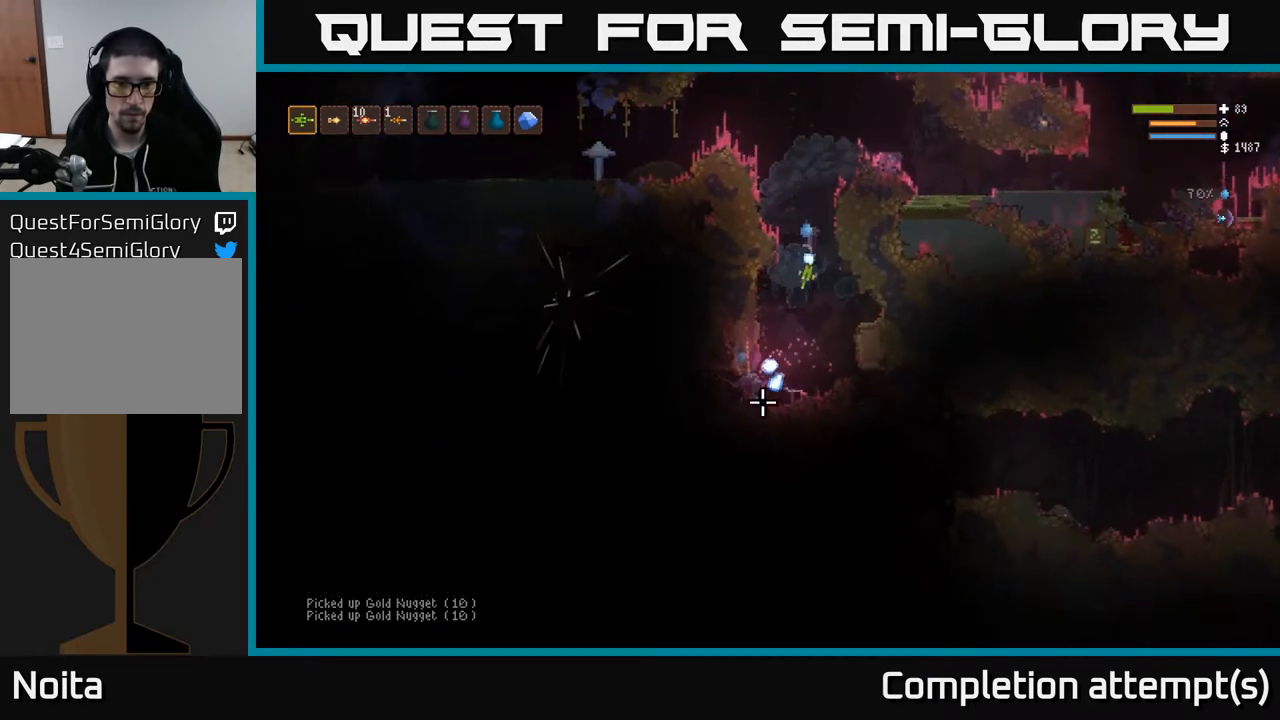
{"buttons": [], "left_stick": "center", "right_stick": "down", "events": [[33, "R2", "down"], [250, "left_stick", "left"], [367, "L2", "up"], [383, "left_stick", "center"], [433, "R2", "up"]]}
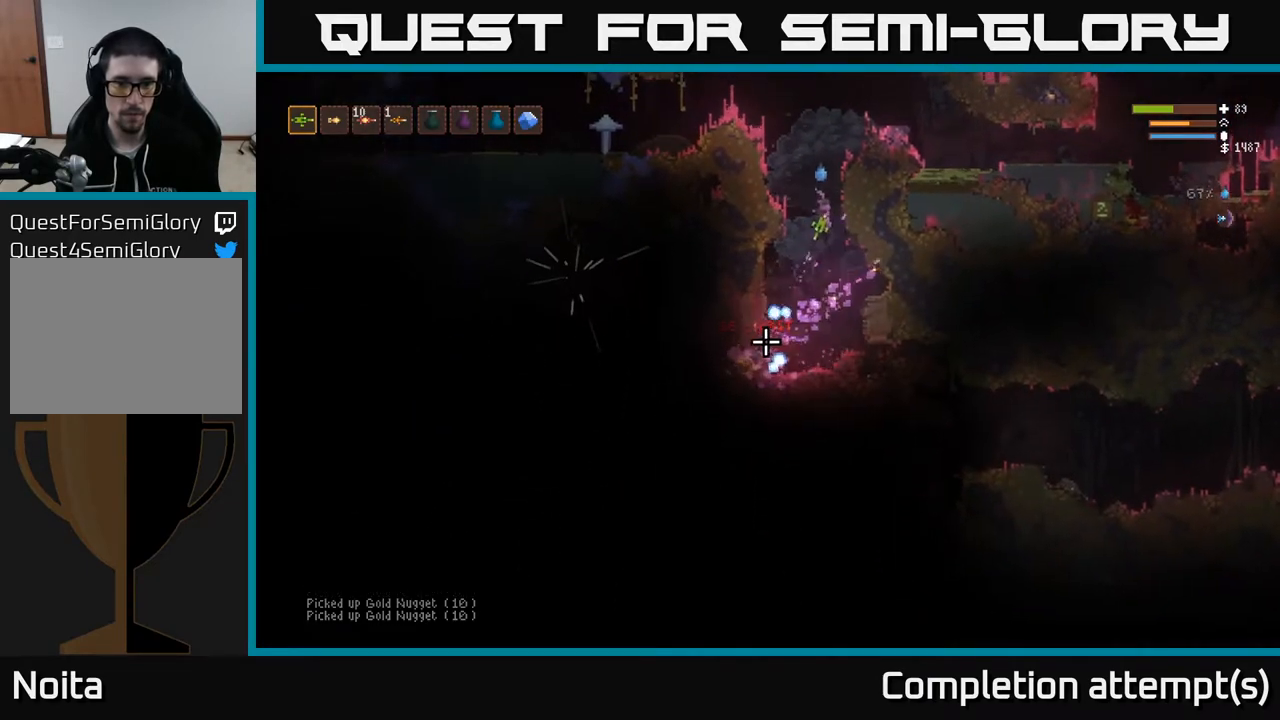
{"buttons": [], "left_stick": "left", "right_stick": "left", "events": [[133, "right_stick", "down-left"], [367, "left_stick", "left"], [367, "right_stick", "left"]]}
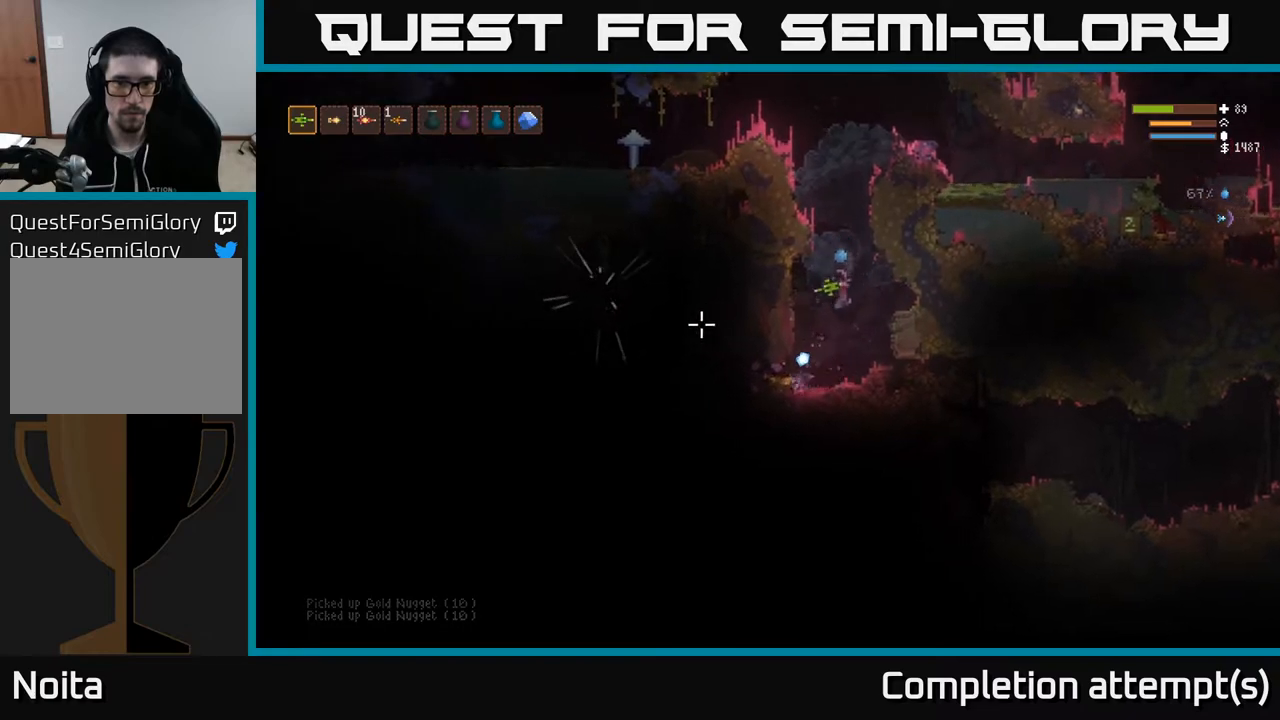
{"buttons": [], "left_stick": "center", "right_stick": "left", "events": [[83, "L2", "down"], [183, "L2", "up"], [450, "left_stick", "center"]]}
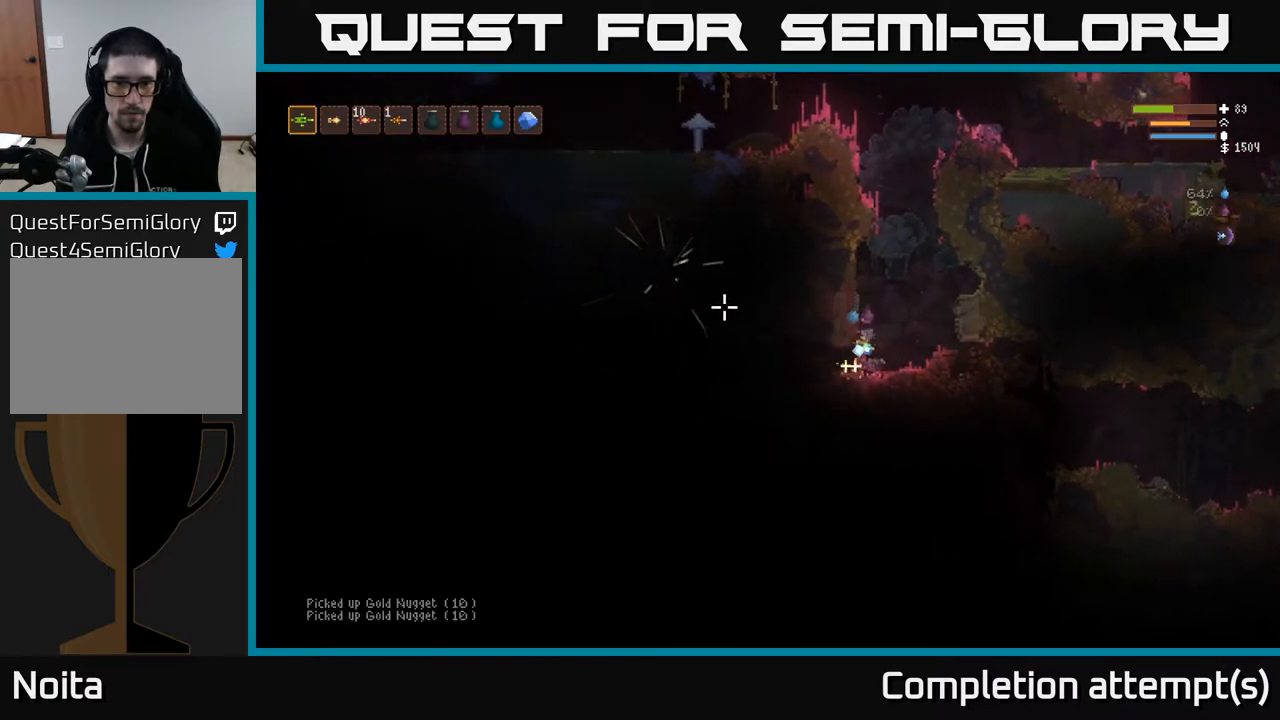
{"buttons": ["L2"], "left_stick": "left", "right_stick": "up-left", "events": [[17, "L2", "down"], [33, "left_stick", "right"], [133, "L2", "up"], [350, "L2", "down"], [400, "right_stick", "up-left"], [433, "left_stick", "up-left"], [483, "left_stick", "left"]]}
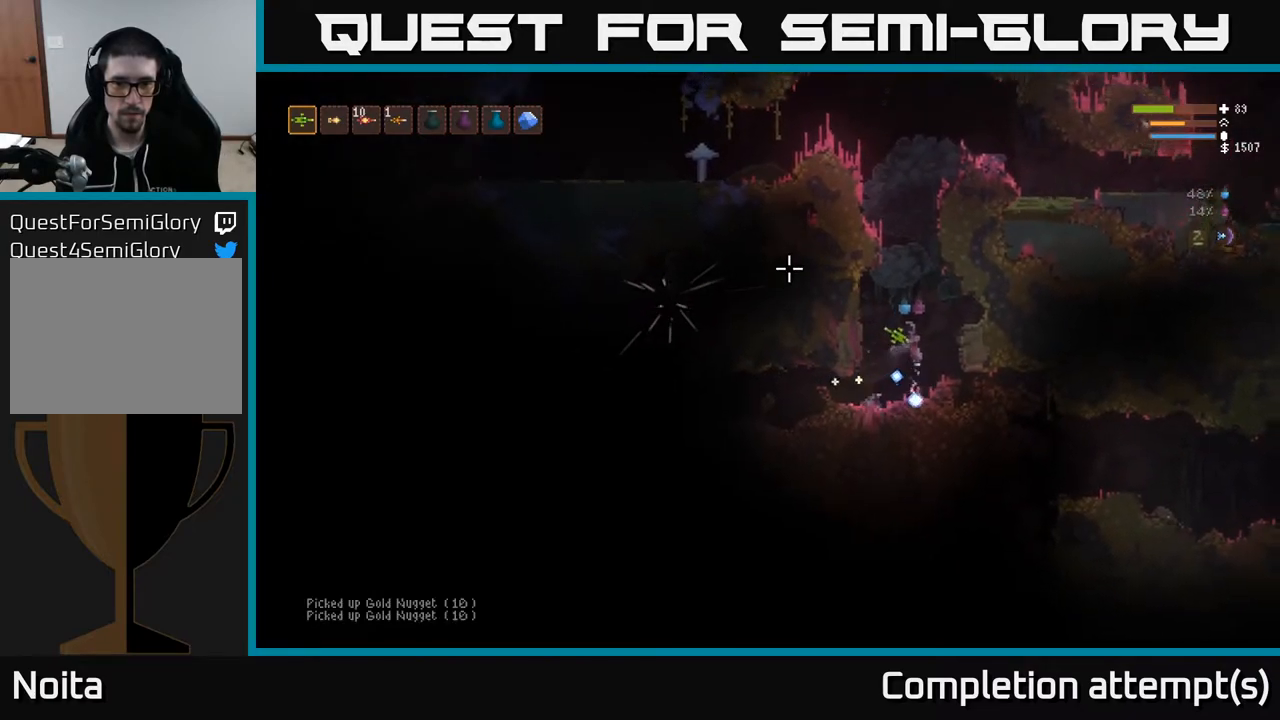
{"buttons": ["L2"], "left_stick": "center", "right_stick": "up-left", "events": [[133, "left_stick", "center"]]}
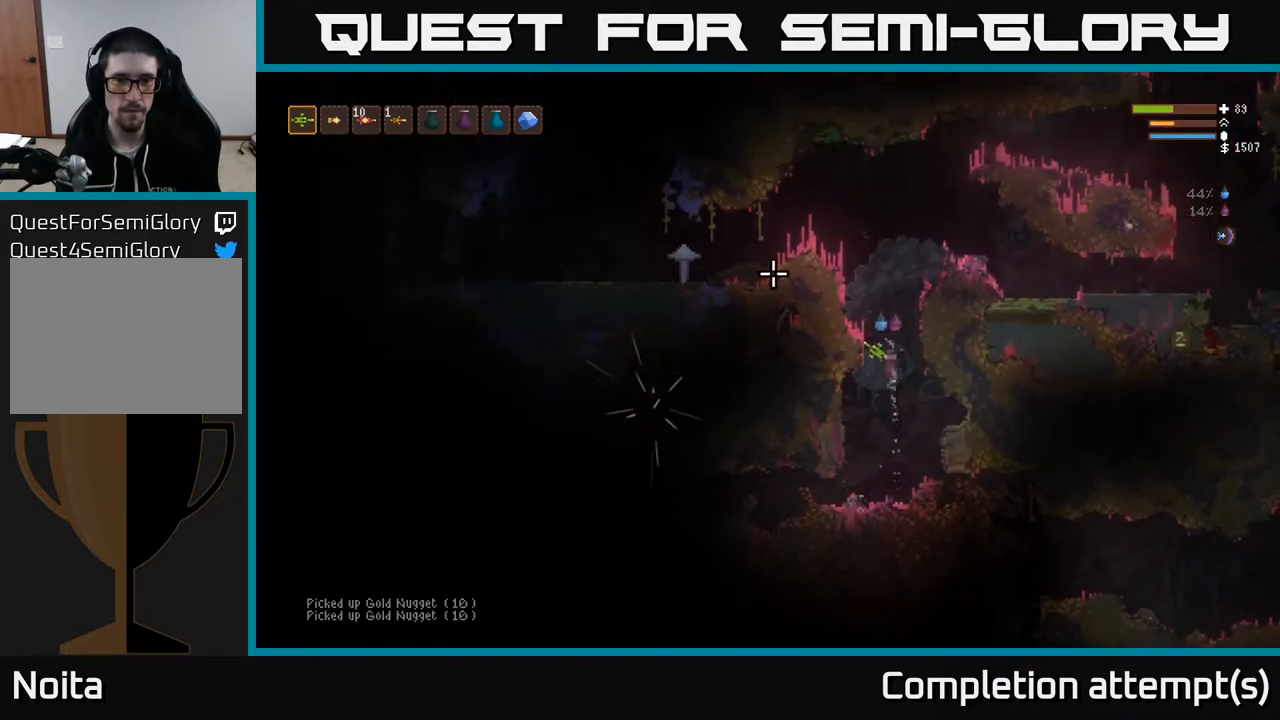
{"buttons": ["L2"], "left_stick": "left", "right_stick": "up-left", "events": [[150, "left_stick", "left"]]}
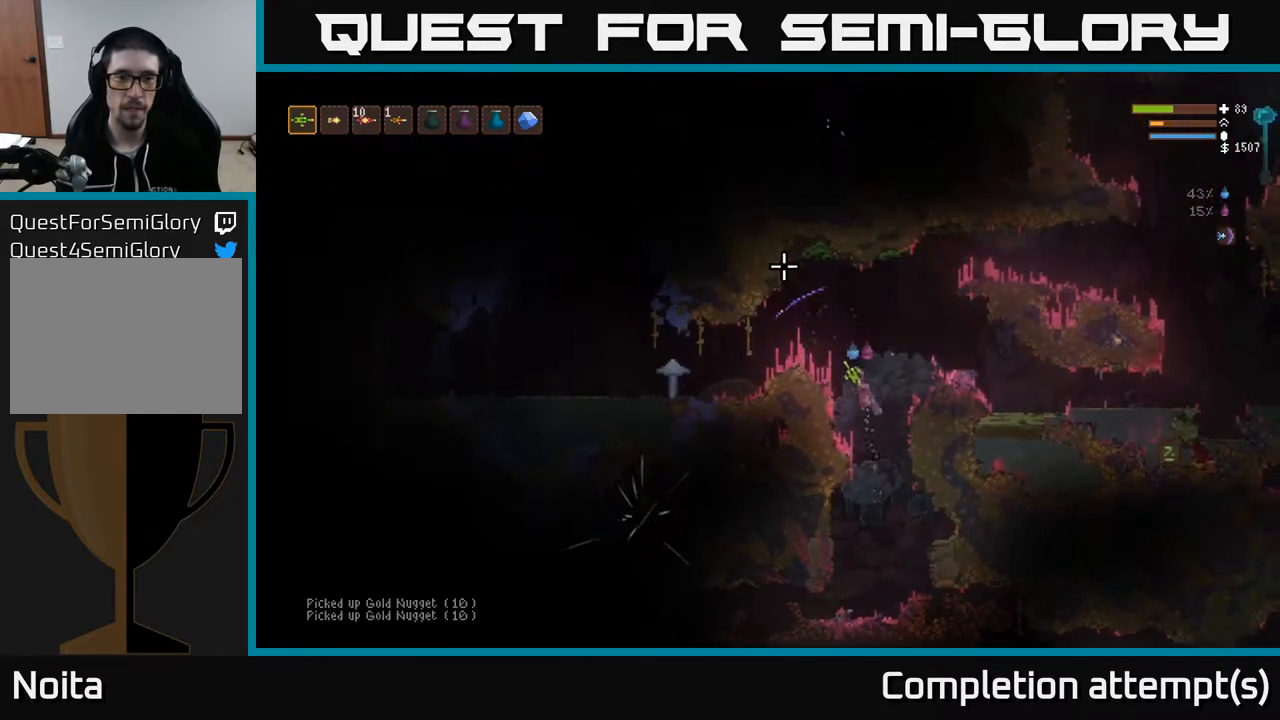
{"buttons": [], "left_stick": "center", "right_stick": "up-right", "events": [[67, "right_stick", "up"], [133, "L2", "up"], [200, "right_stick", "up-right"], [433, "left_stick", "center"]]}
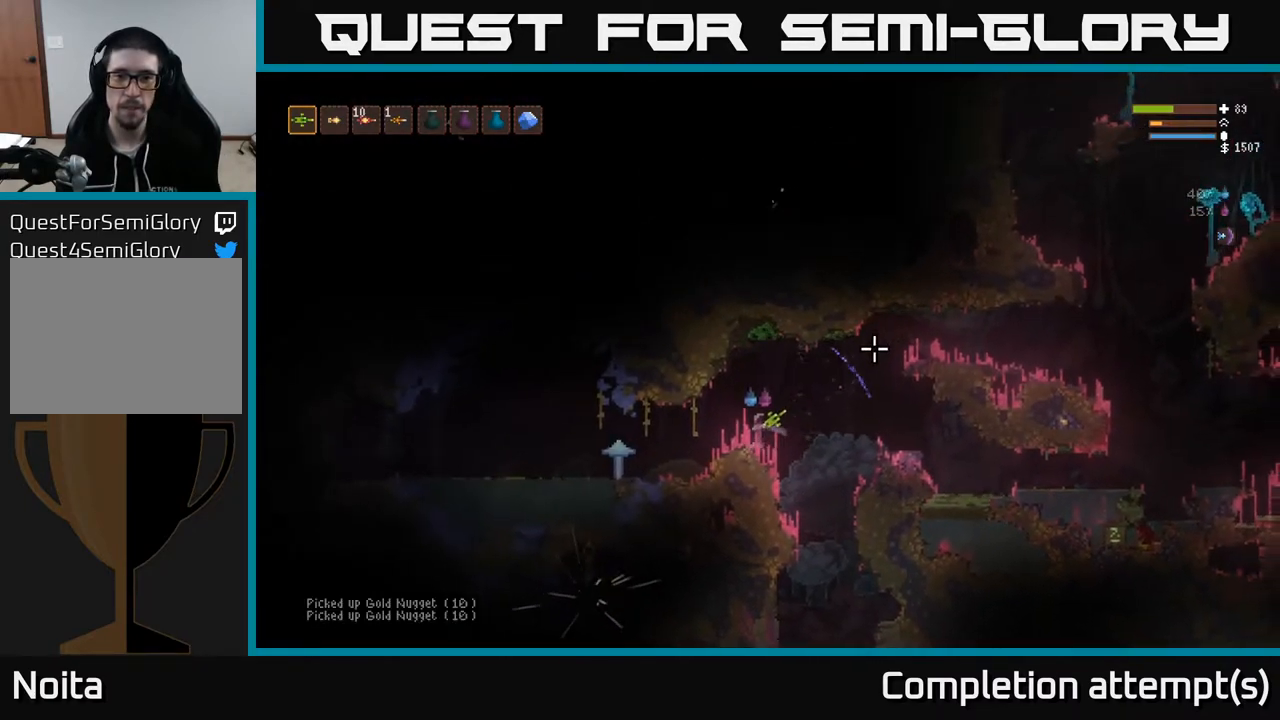
{"buttons": [], "left_stick": "center", "right_stick": "up-right", "events": []}
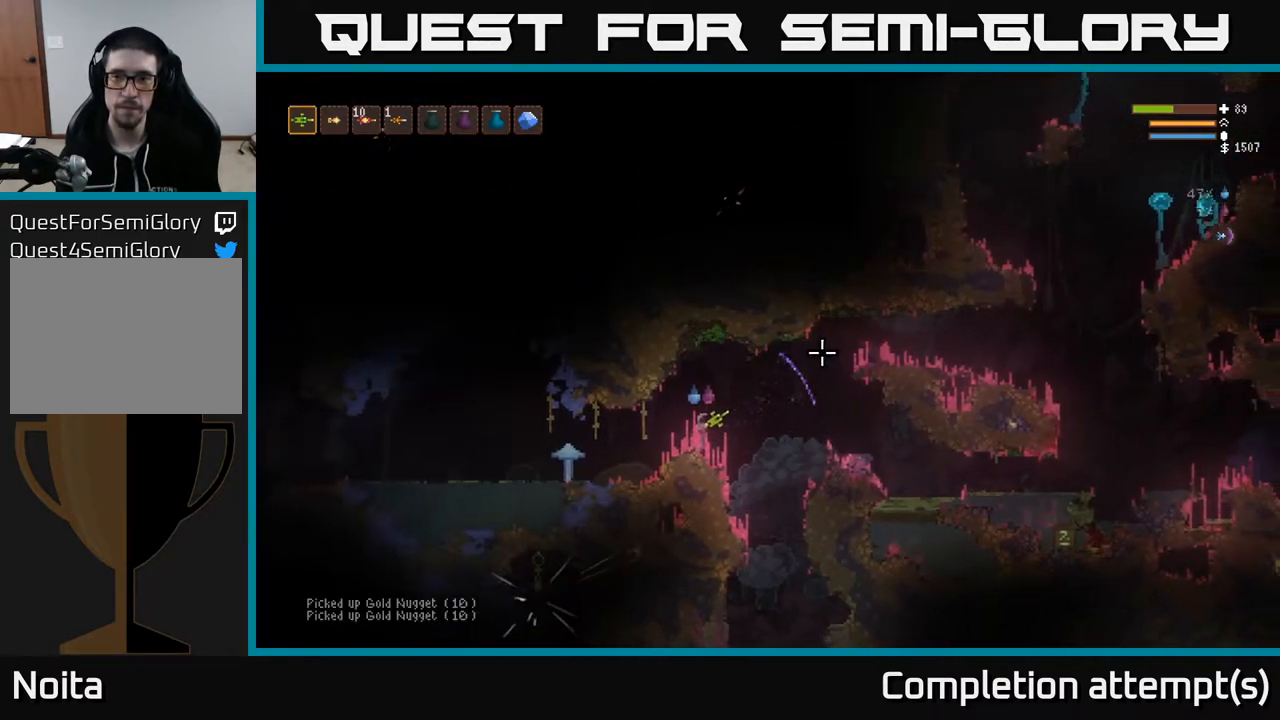
{"buttons": [], "left_stick": "left", "right_stick": "left", "events": [[100, "left_stick", "left"], [167, "L2", "down"], [200, "right_stick", "left"], [267, "L2", "up"]]}
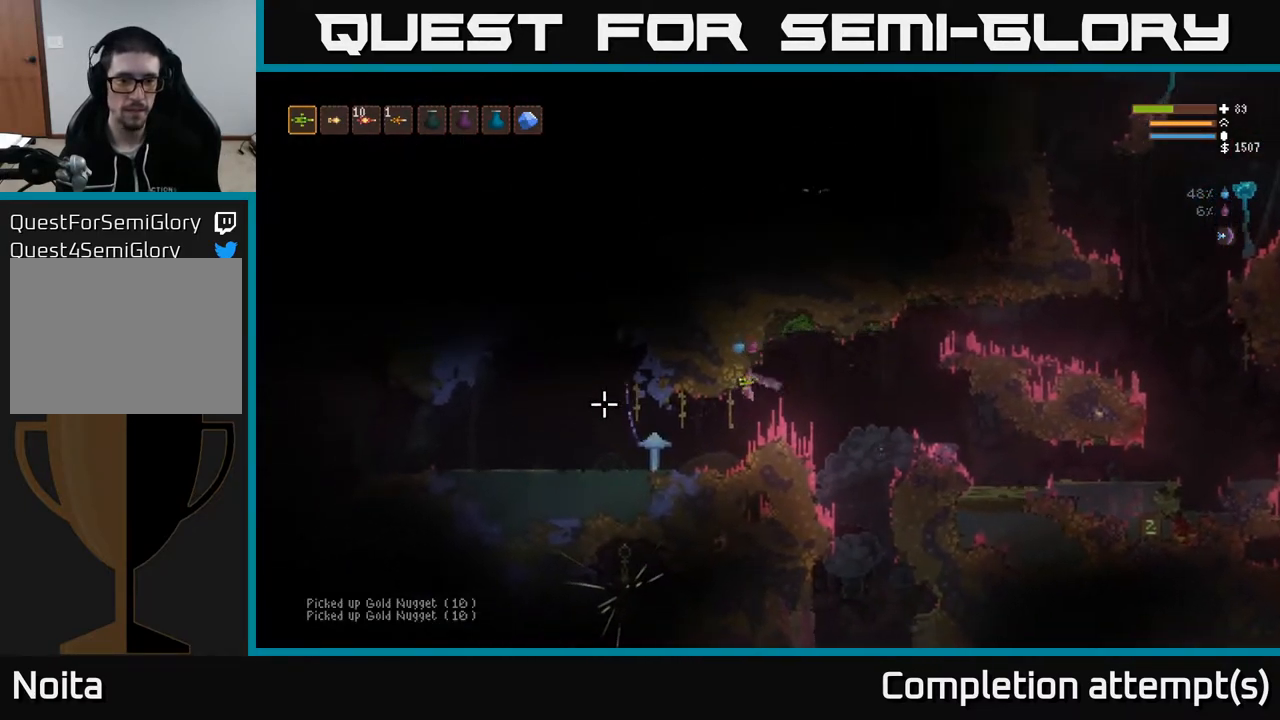
{"buttons": [], "left_stick": "left", "right_stick": "left", "events": []}
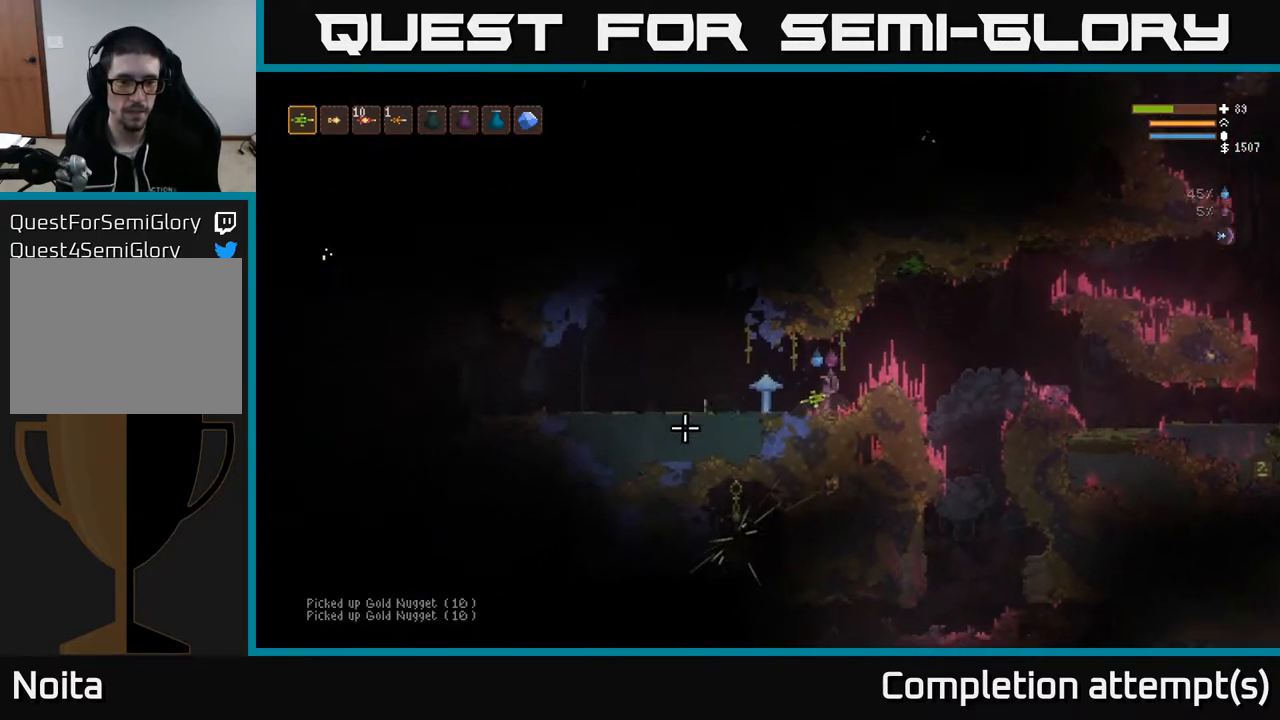
{"buttons": [], "left_stick": "left", "right_stick": "up-left", "events": [[50, "L2", "down"], [83, "right_stick", "down-left"], [167, "L2", "up"], [433, "right_stick", "up-left"]]}
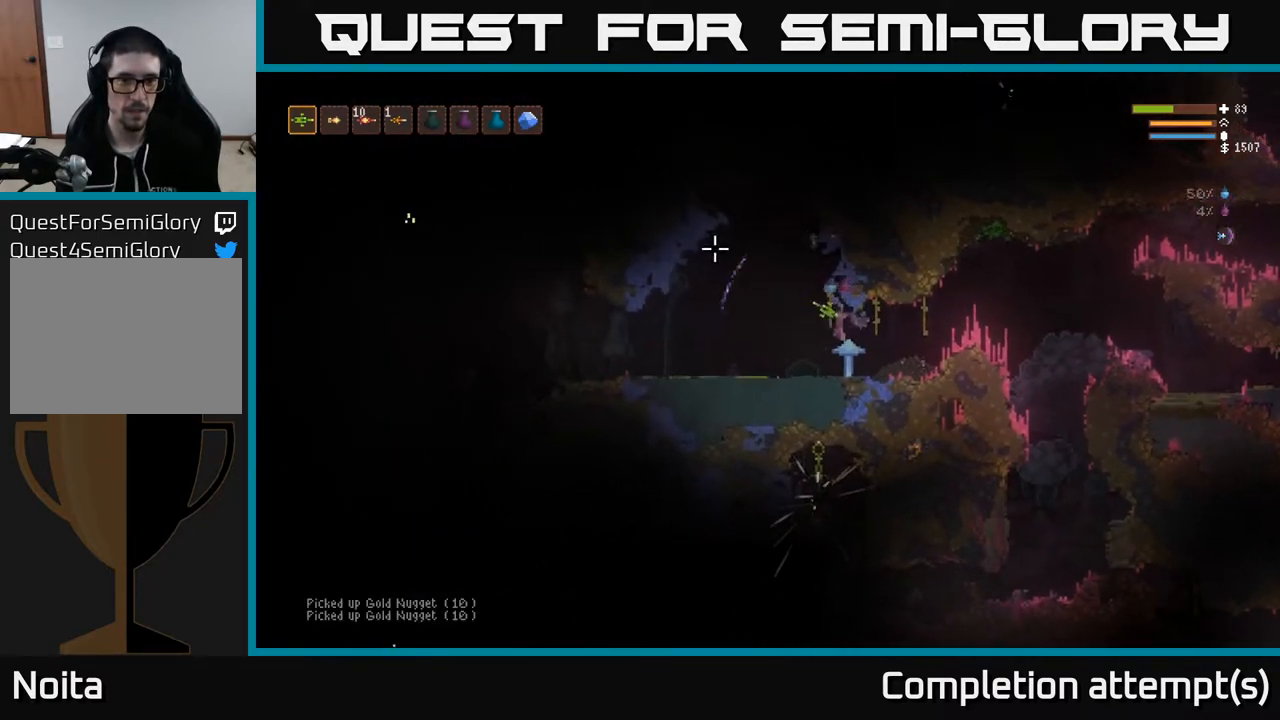
{"buttons": ["L2"], "left_stick": "center", "right_stick": "up", "events": [[100, "right_stick", "up"], [450, "left_stick", "center"], [500, "L2", "down"]]}
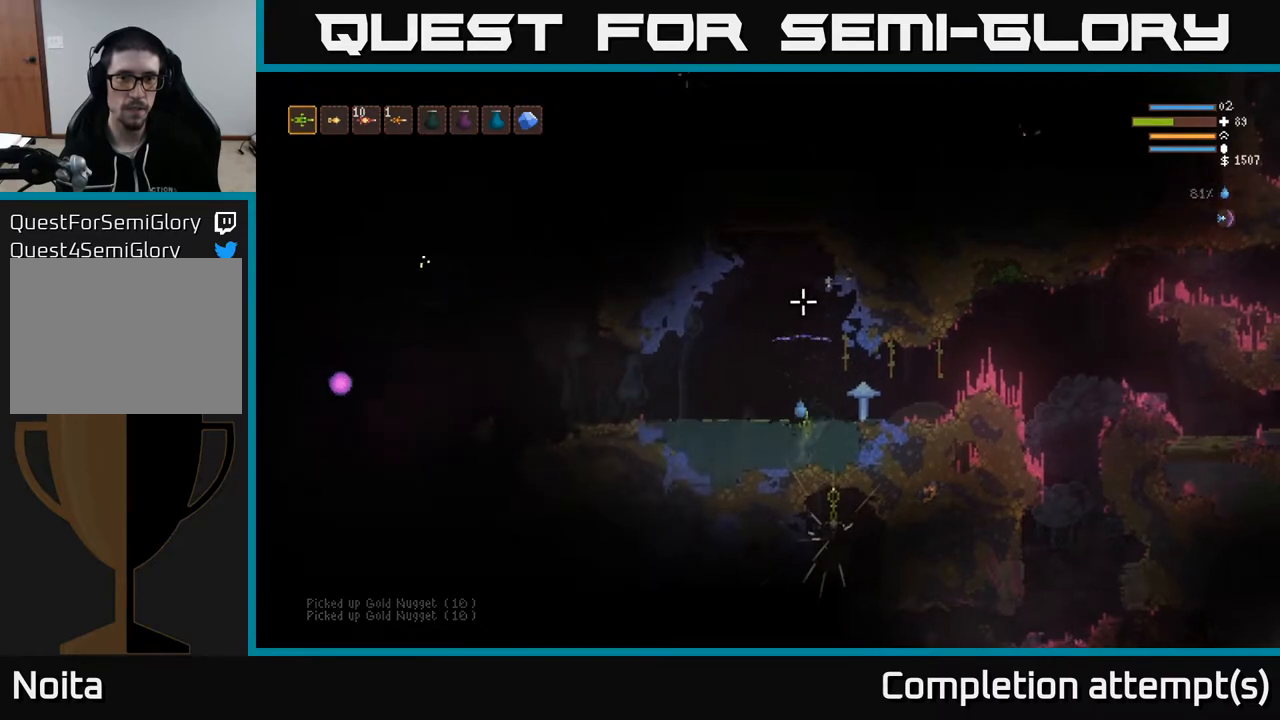
{"buttons": [], "left_stick": "center", "right_stick": "left", "events": [[100, "left_stick", "left"], [183, "L2", "up"], [183, "right_stick", "left"], [383, "left_stick", "center"]]}
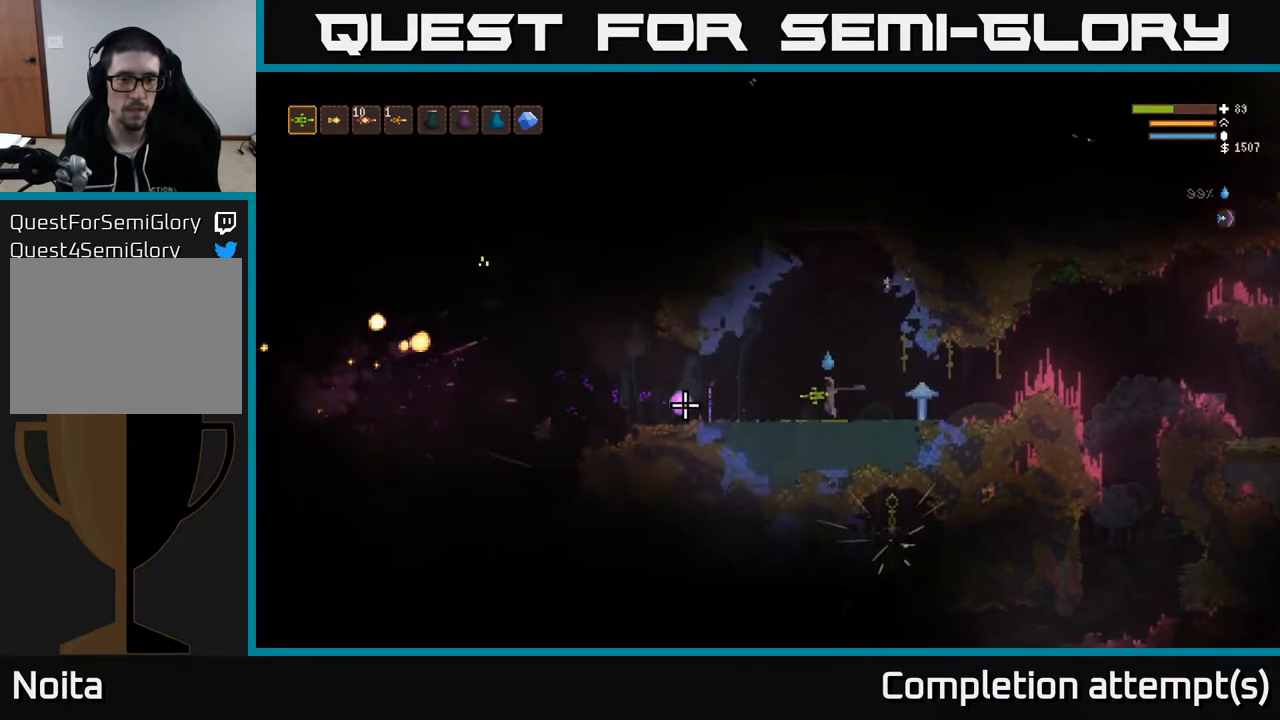
{"buttons": ["L2", "R2"], "left_stick": "up", "right_stick": "left", "events": [[50, "left_stick", "right"], [167, "L2", "down"], [300, "R2", "down"], [300, "left_stick", "up-right"], [483, "left_stick", "up"]]}
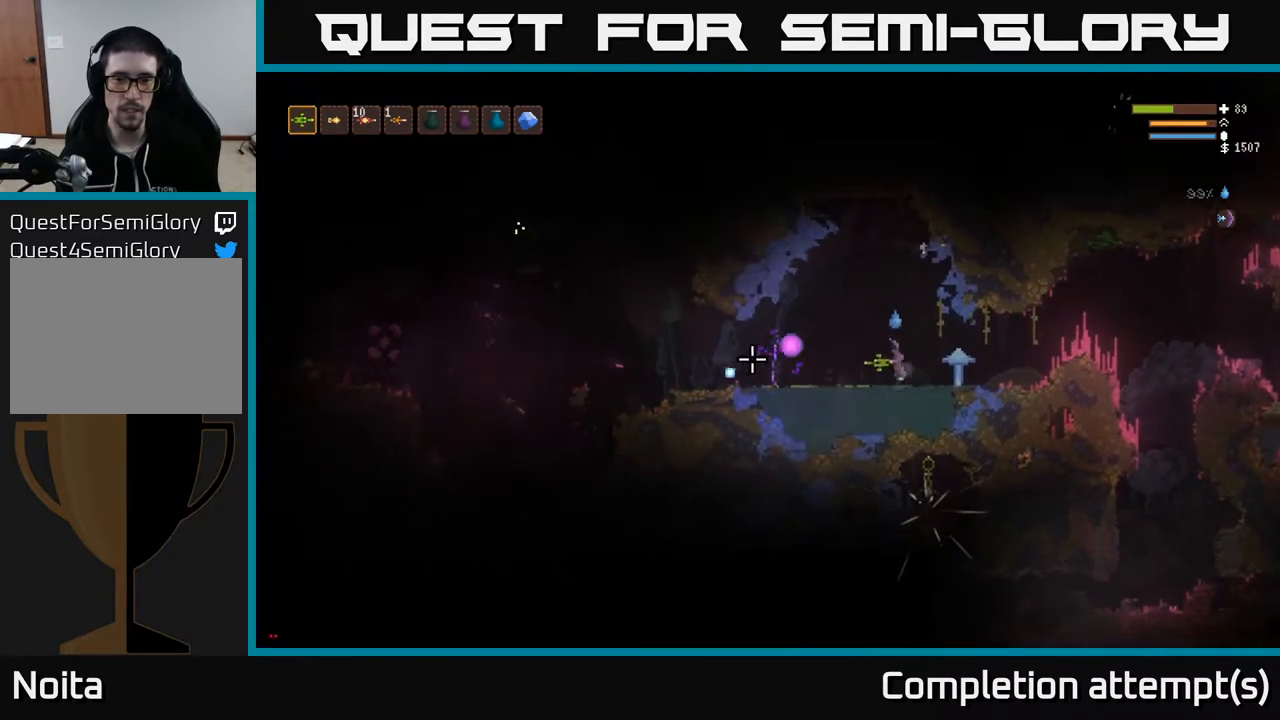
{"buttons": [], "left_stick": "center", "right_stick": "left", "events": [[17, "left_stick", "up-left"], [83, "left_stick", "center"], [217, "L2", "up"], [217, "R2", "up"]]}
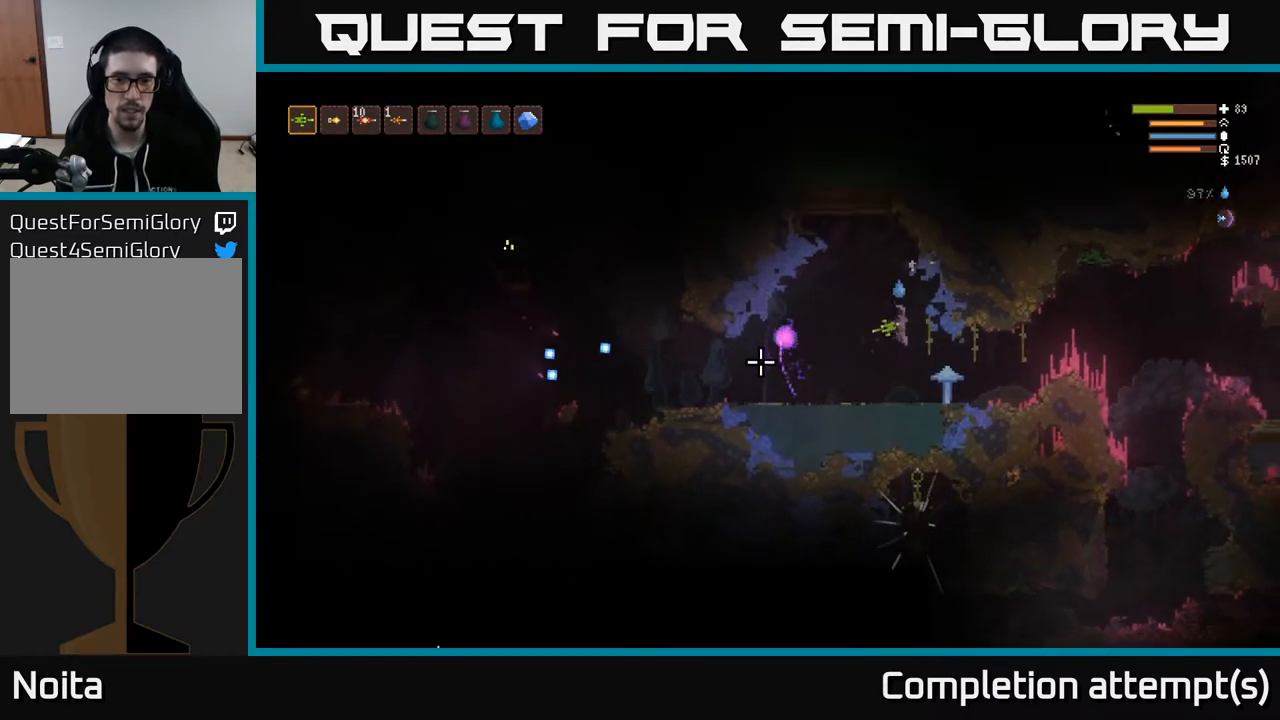
{"buttons": [], "left_stick": "center", "right_stick": "up-left", "events": [[367, "right_stick", "up-left"]]}
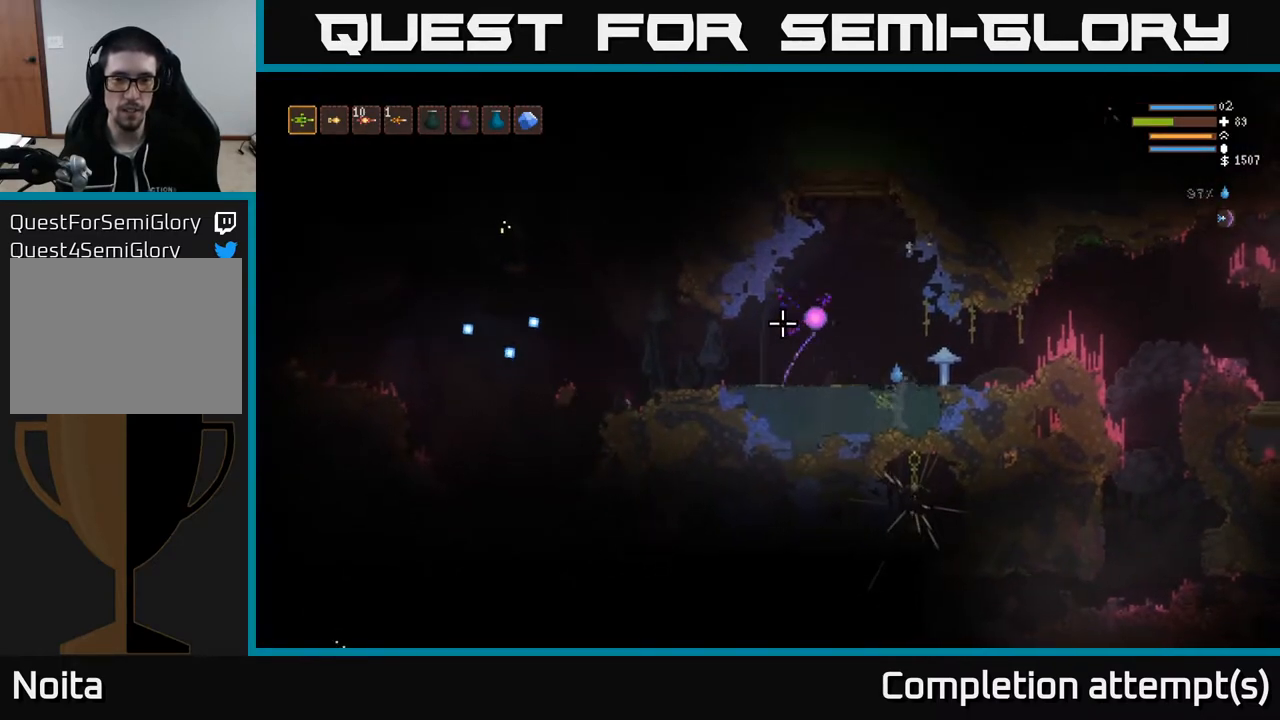
{"buttons": [], "left_stick": "center", "right_stick": "up-left", "events": [[150, "right_stick", "up"], [450, "right_stick", "up-left"]]}
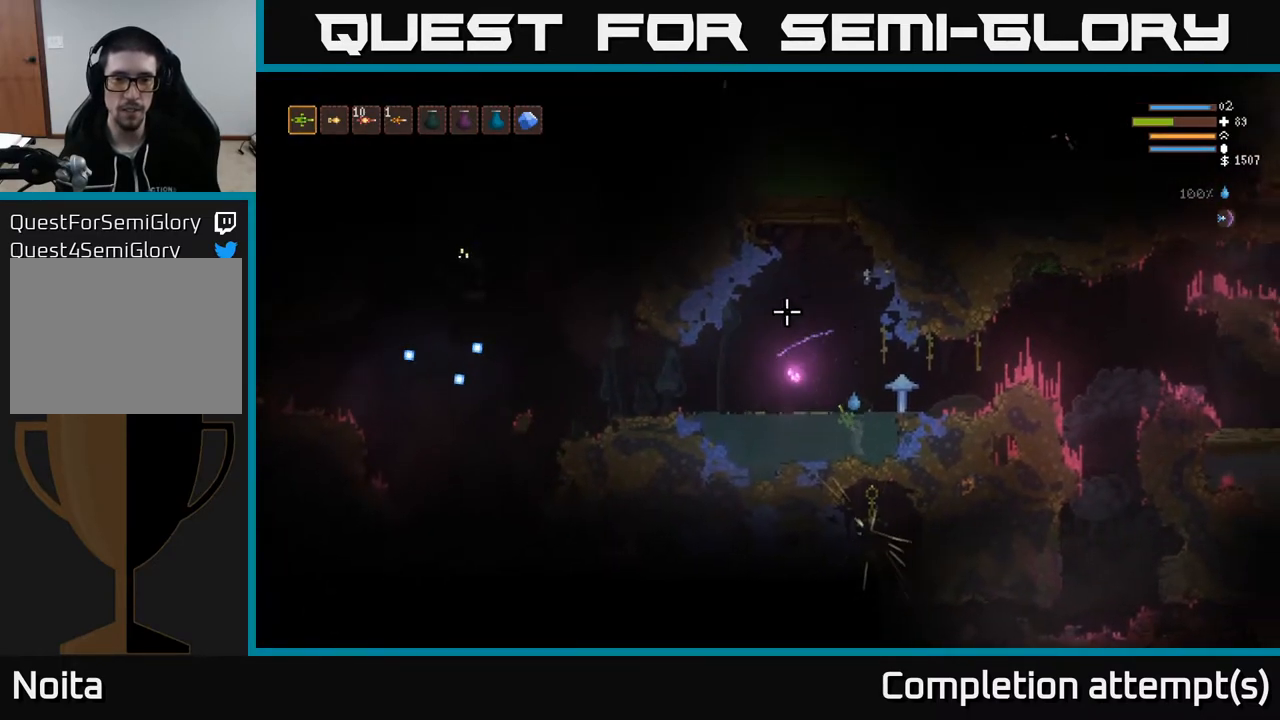
{"buttons": ["L2"], "left_stick": "left", "right_stick": "left", "events": [[217, "left_stick", "left"], [217, "right_stick", "left"], [467, "L2", "down"]]}
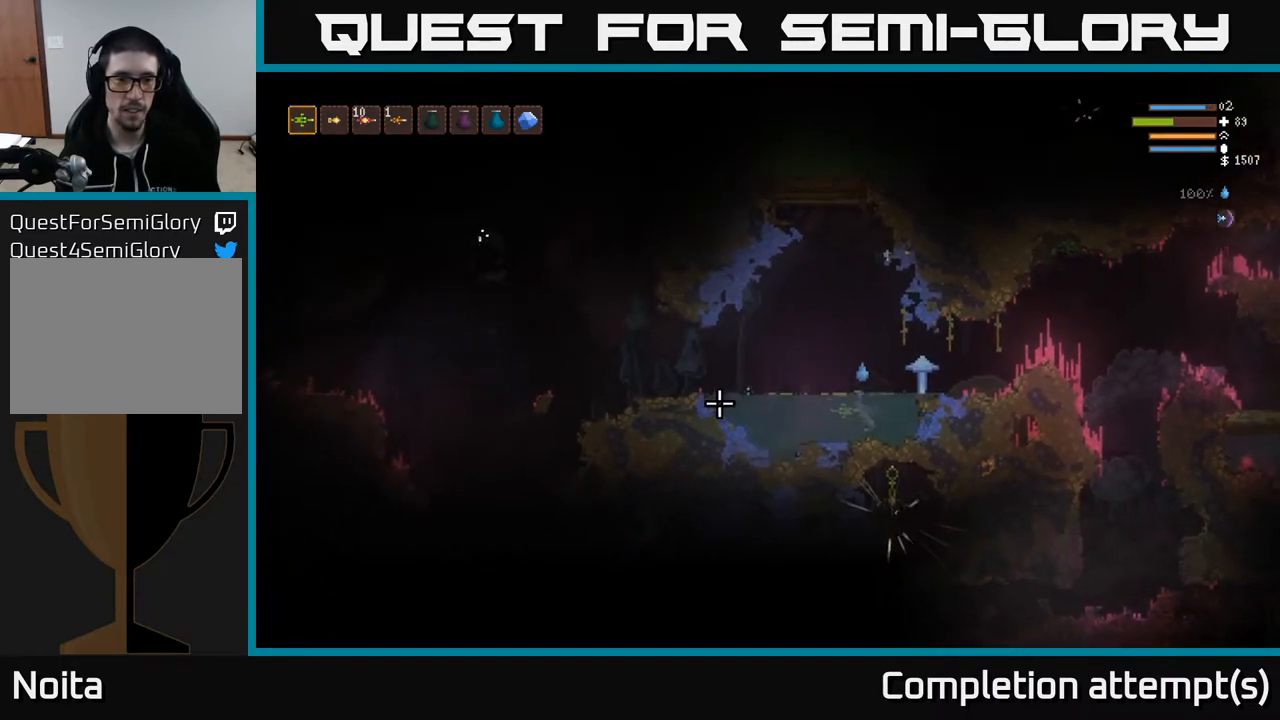
{"buttons": [], "left_stick": "left", "right_stick": "left", "events": [[100, "L2", "up"]]}
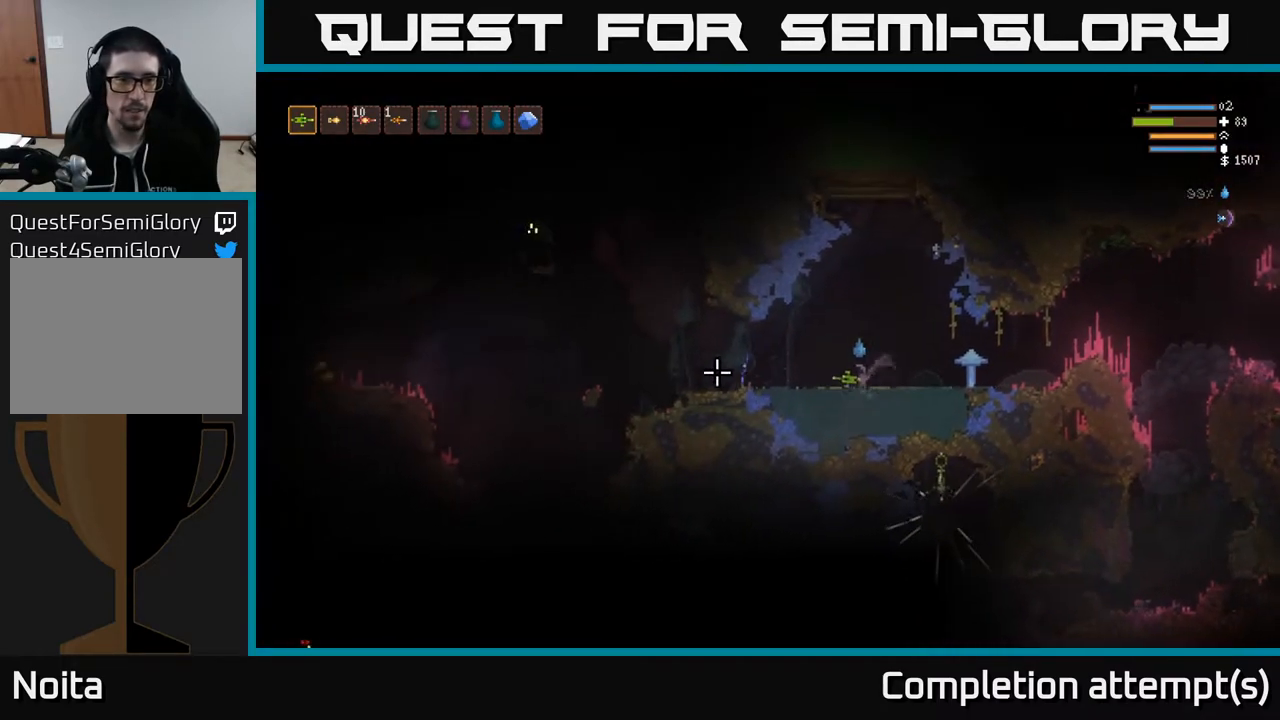
{"buttons": [], "left_stick": "left", "right_stick": "left", "events": [[17, "L2", "down"], [167, "R2", "down"], [250, "L2", "up"], [367, "R2", "up"]]}